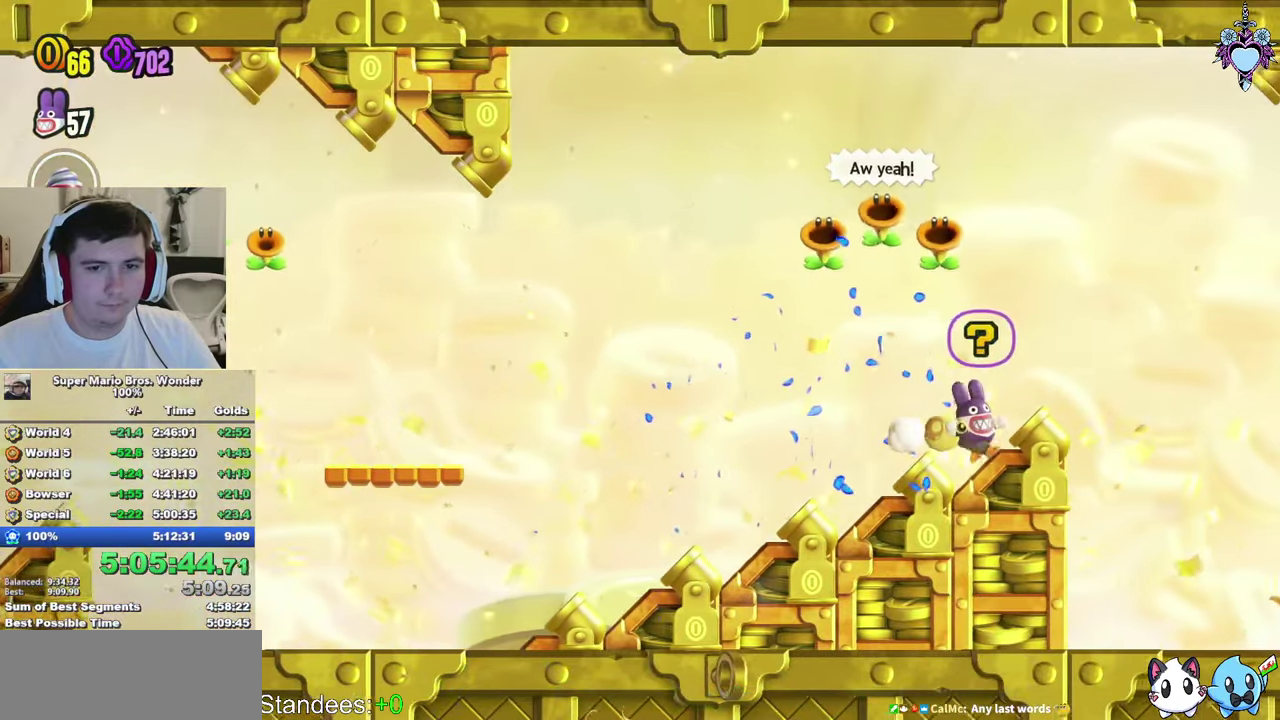
Gameplay with a controller (PlayStation layout); each line is a JSON object with the inputs held at the frame after it. "events" lists button and stick changes between this image and that frame as [ms after this image, input, new state], when the widget could be followed in between. This overlay highlights the sticks when they move; stick clicks (L3) are not distinguishable. Not read: L3 R3.
{"buttons": ["TRIANGLE"], "left_stick": "center", "right_stick": "center", "events": [[50, "DPAD_RIGHT", "up"], [167, "TRIANGLE", "down"], [267, "TRIANGLE", "up"], [500, "TRIANGLE", "down"]]}
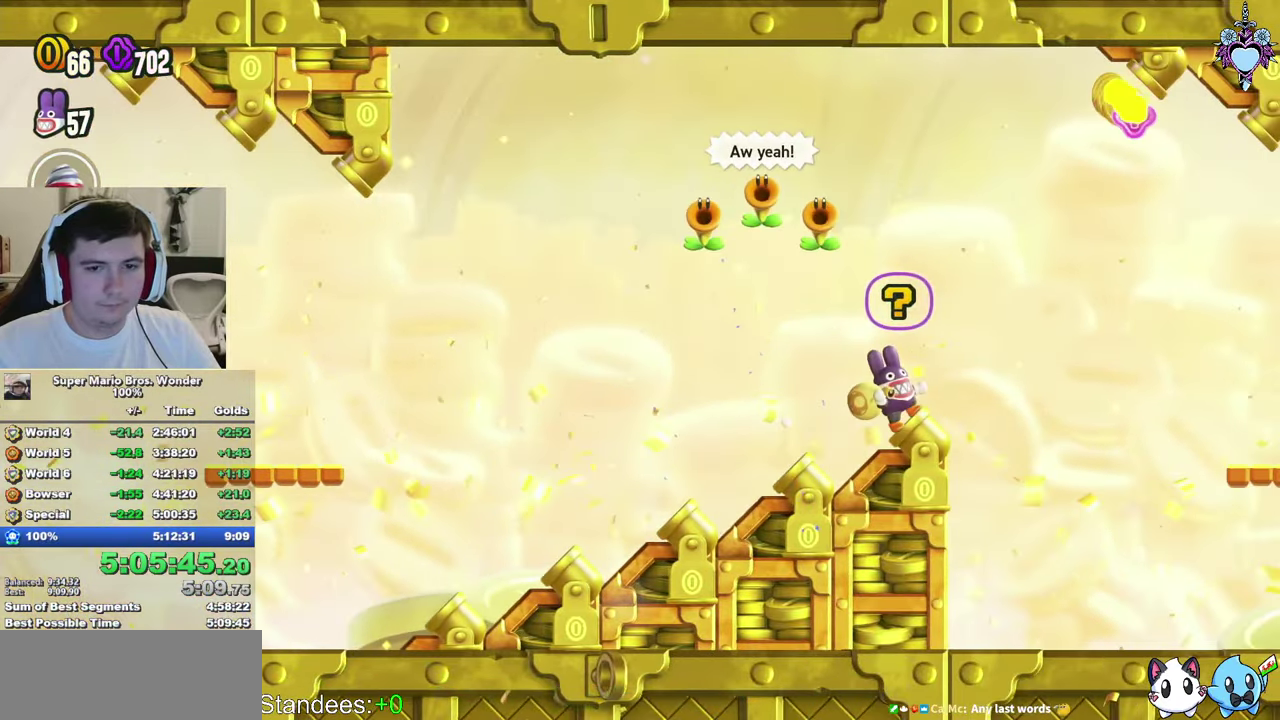
{"buttons": ["CROSS", "SQUARE", "DPAD_RIGHT"], "left_stick": "center", "right_stick": "center", "events": [[84, "TRIANGLE", "up"], [134, "DPAD_RIGHT", "down"], [350, "SQUARE", "down"], [467, "CROSS", "down"]]}
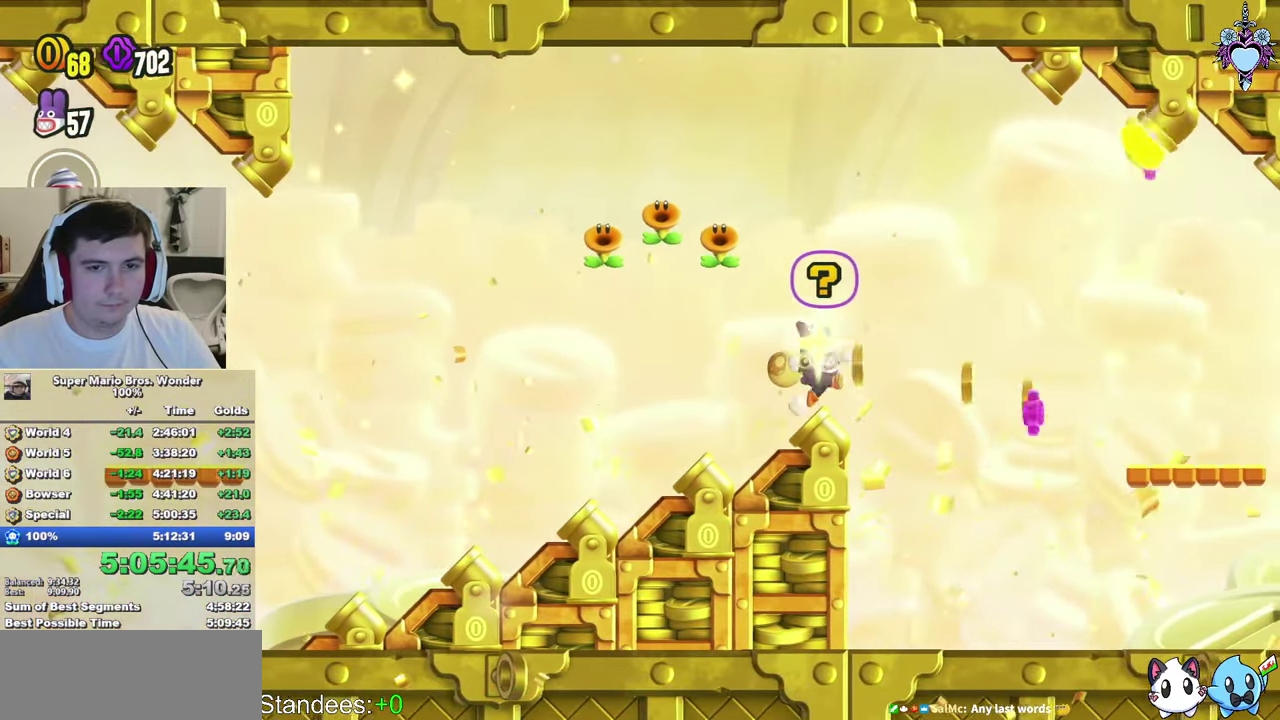
{"buttons": ["SQUARE", "DPAD_LEFT"], "left_stick": "center", "right_stick": "center", "events": [[67, "DPAD_RIGHT", "up"], [184, "CROSS", "up"], [484, "DPAD_LEFT", "down"]]}
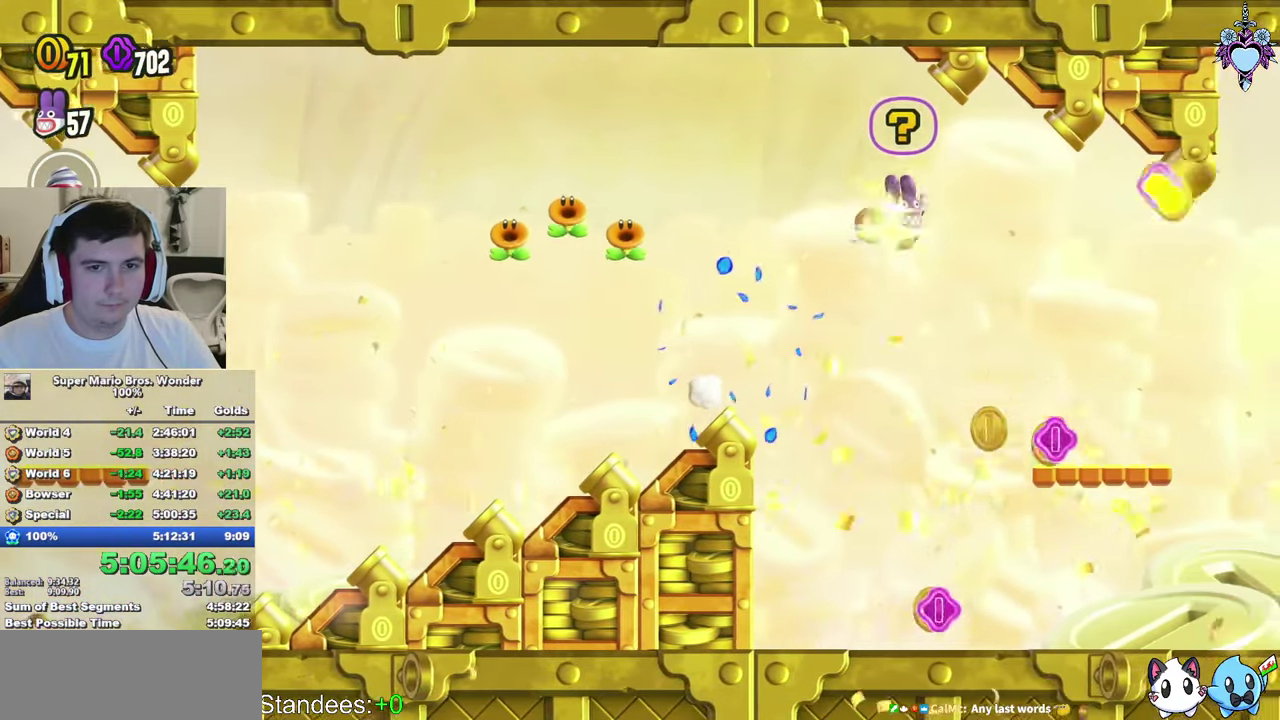
{"buttons": ["SQUARE", "DPAD_LEFT"], "left_stick": "center", "right_stick": "center", "events": [[84, "R1", "down"], [234, "R1", "up"]]}
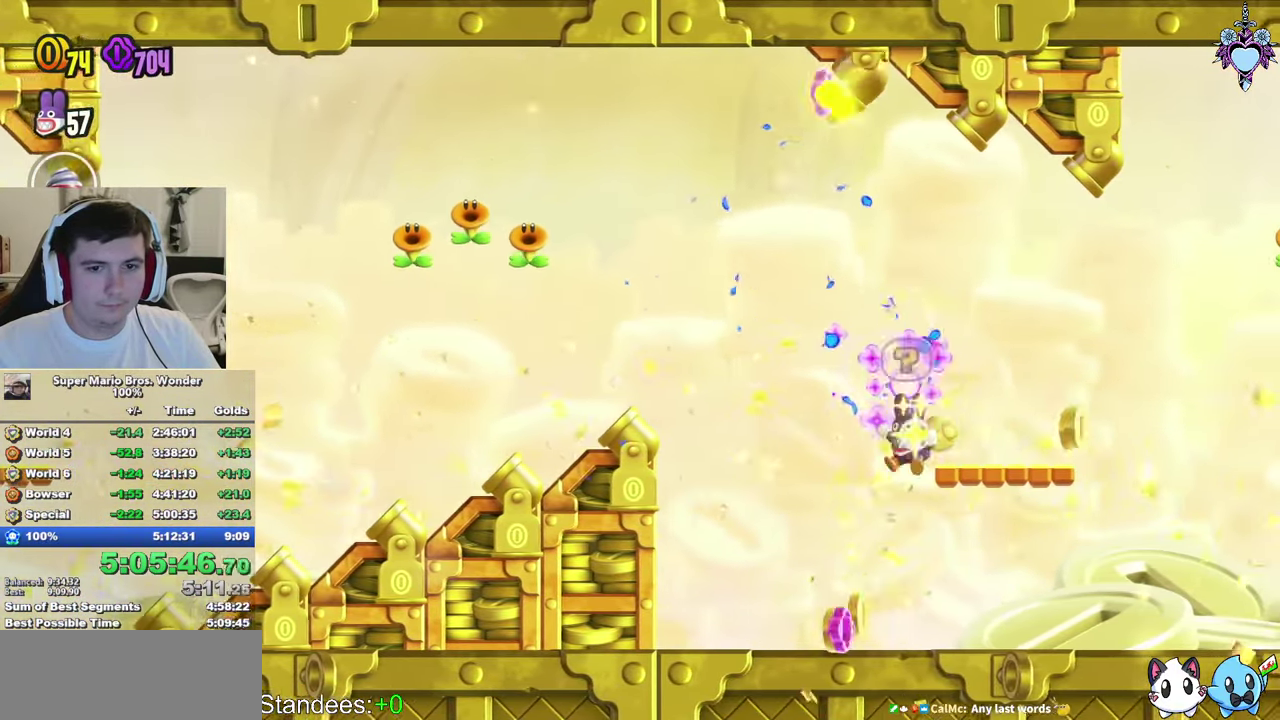
{"buttons": ["CROSS", "SQUARE"], "left_stick": "center", "right_stick": "center", "events": [[200, "CROSS", "down"], [234, "DPAD_LEFT", "up"]]}
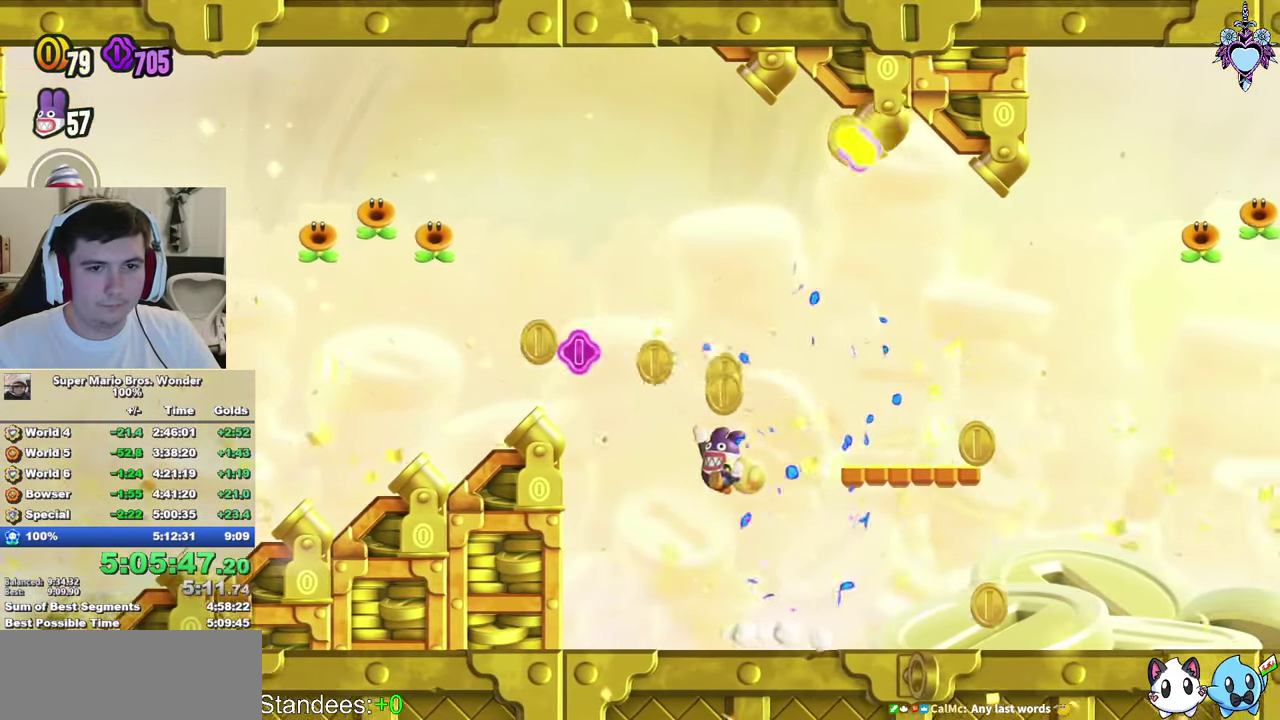
{"buttons": ["SQUARE"], "left_stick": "center", "right_stick": "center", "events": [[17, "DPAD_RIGHT", "down"], [350, "R1", "down"], [450, "DPAD_RIGHT", "up"], [450, "R1", "up"], [484, "CROSS", "up"]]}
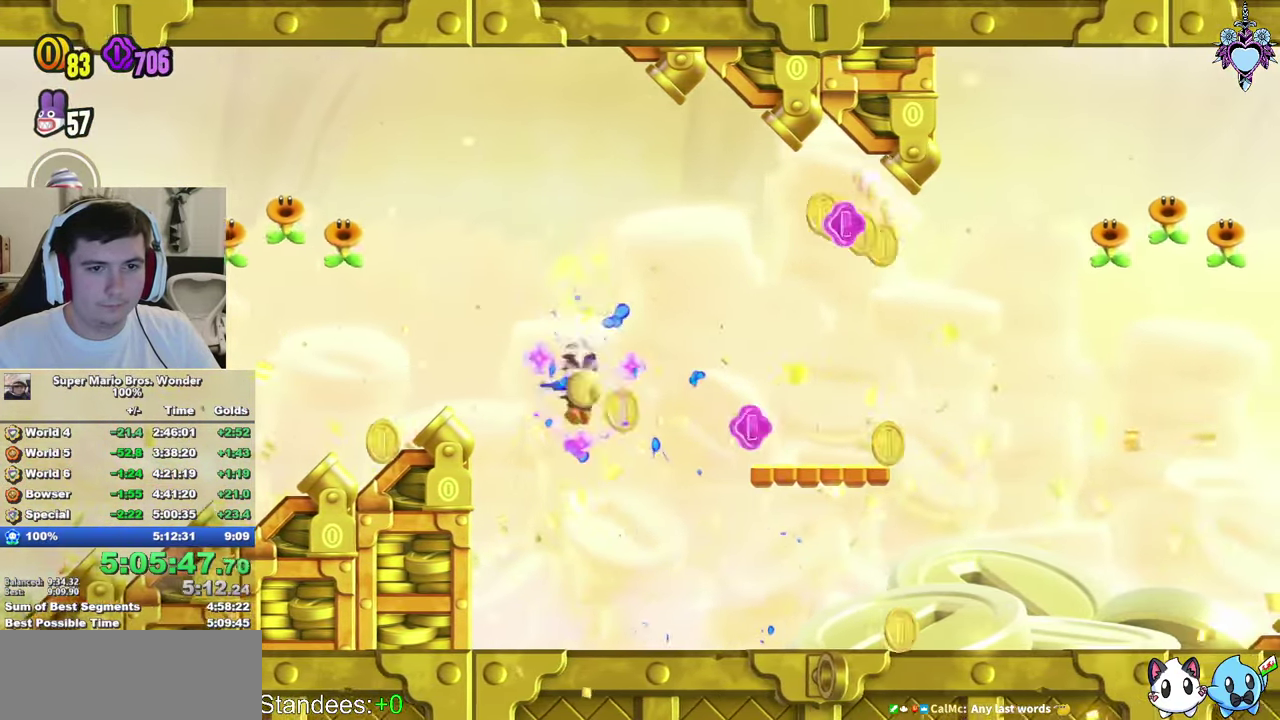
{"buttons": ["CROSS", "SQUARE", "DPAD_LEFT"], "left_stick": "center", "right_stick": "center", "events": [[416, "DPAD_LEFT", "down"], [450, "CROSS", "down"]]}
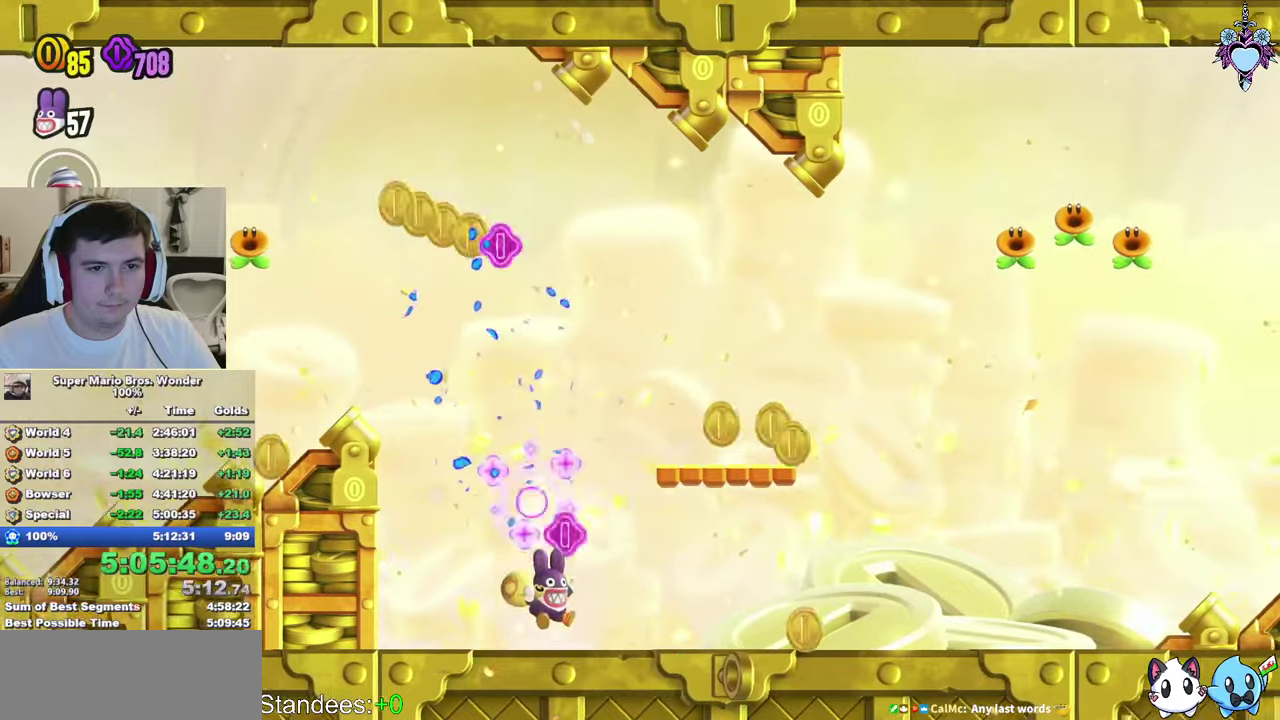
{"buttons": ["SQUARE"], "left_stick": "center", "right_stick": "center", "events": [[50, "DPAD_LEFT", "up"], [233, "CROSS", "up"], [283, "DPAD_RIGHT", "down"], [416, "DPAD_RIGHT", "up"]]}
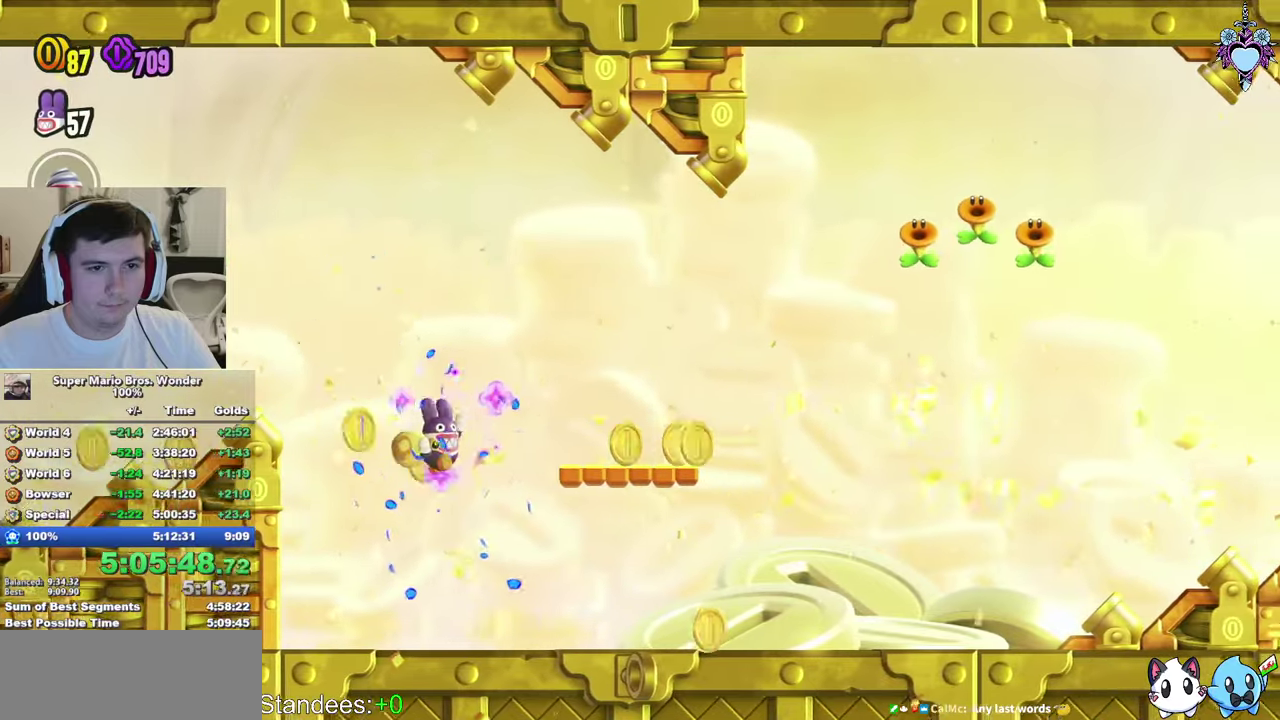
{"buttons": ["SQUARE", "DPAD_RIGHT"], "left_stick": "center", "right_stick": "center", "events": [[283, "DPAD_RIGHT", "down"], [316, "CROSS", "down"], [483, "CROSS", "up"]]}
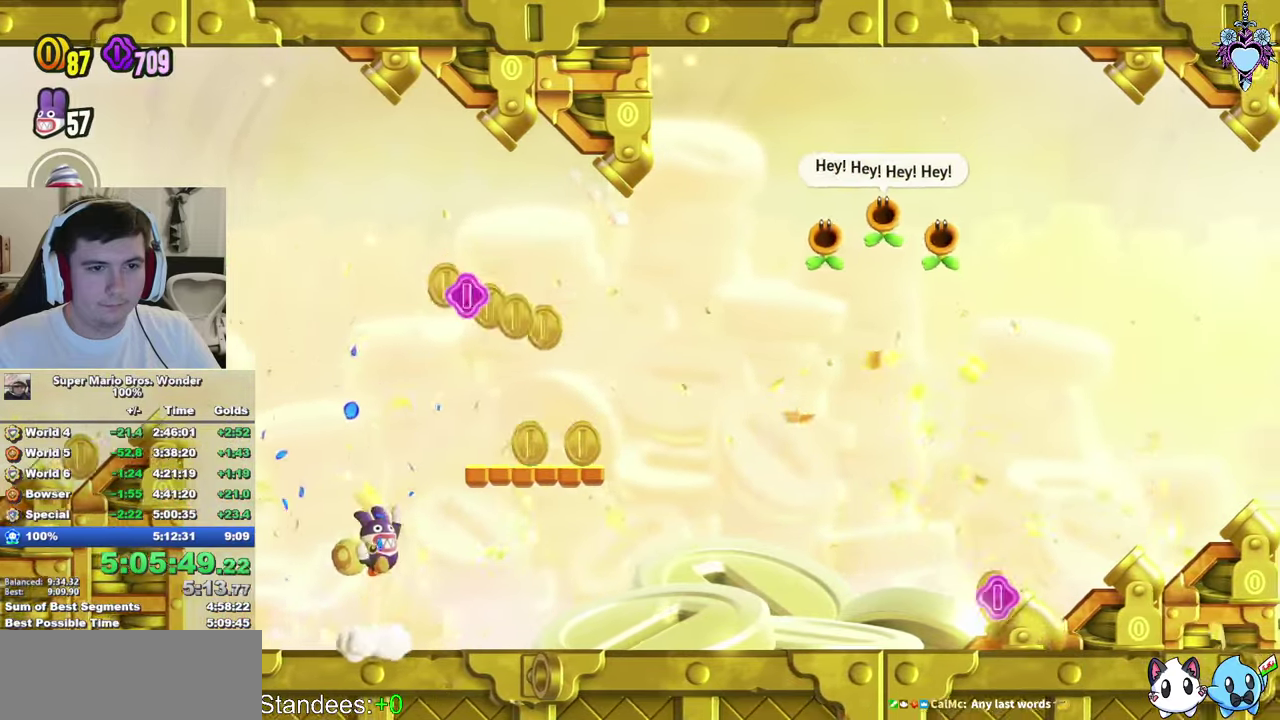
{"buttons": ["SQUARE", "DPAD_RIGHT"], "left_stick": "center", "right_stick": "center", "events": []}
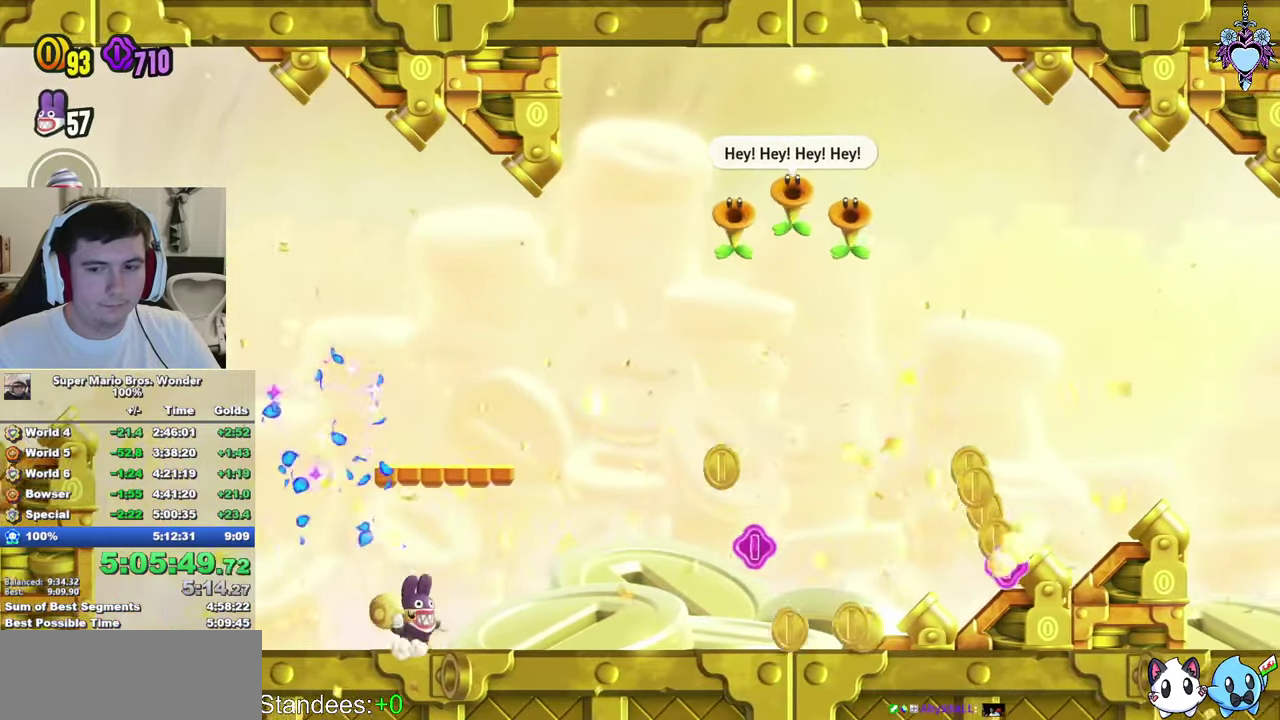
{"buttons": ["SQUARE", "DPAD_RIGHT"], "left_stick": "center", "right_stick": "center", "events": []}
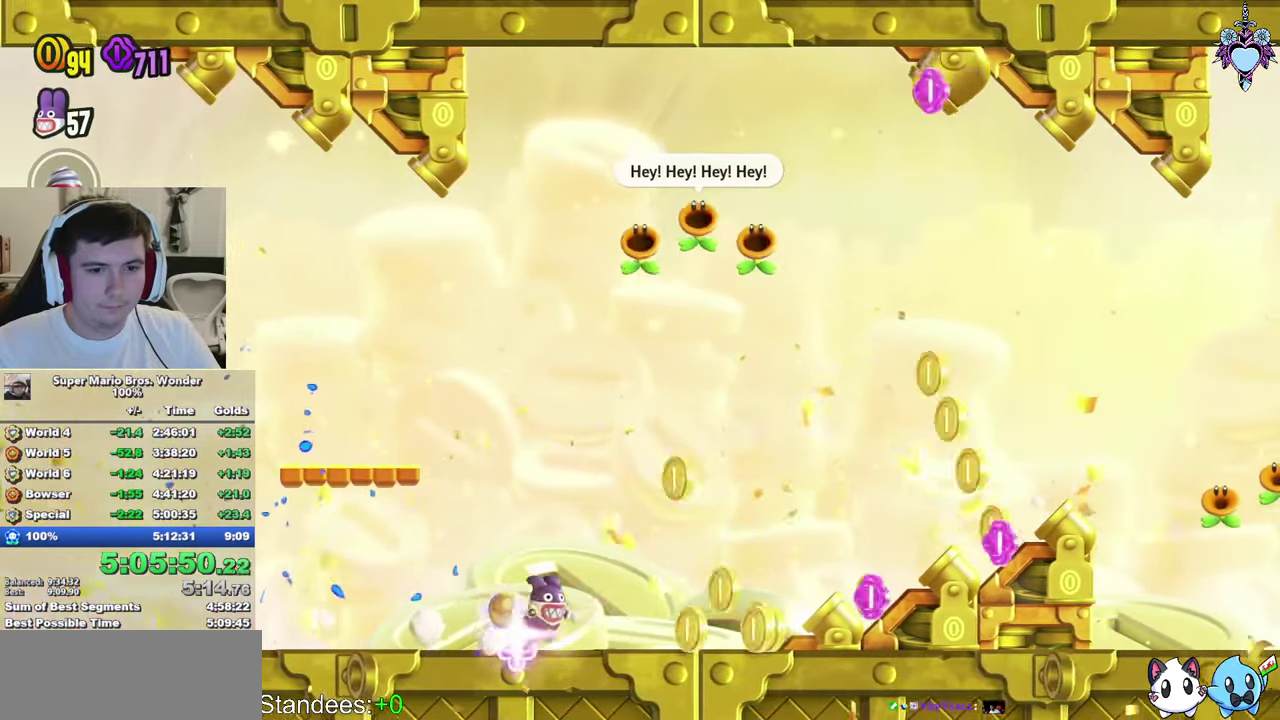
{"buttons": ["SQUARE"], "left_stick": "center", "right_stick": "center", "events": [[200, "CROSS", "down"], [200, "DPAD_RIGHT", "up"], [300, "CROSS", "up"]]}
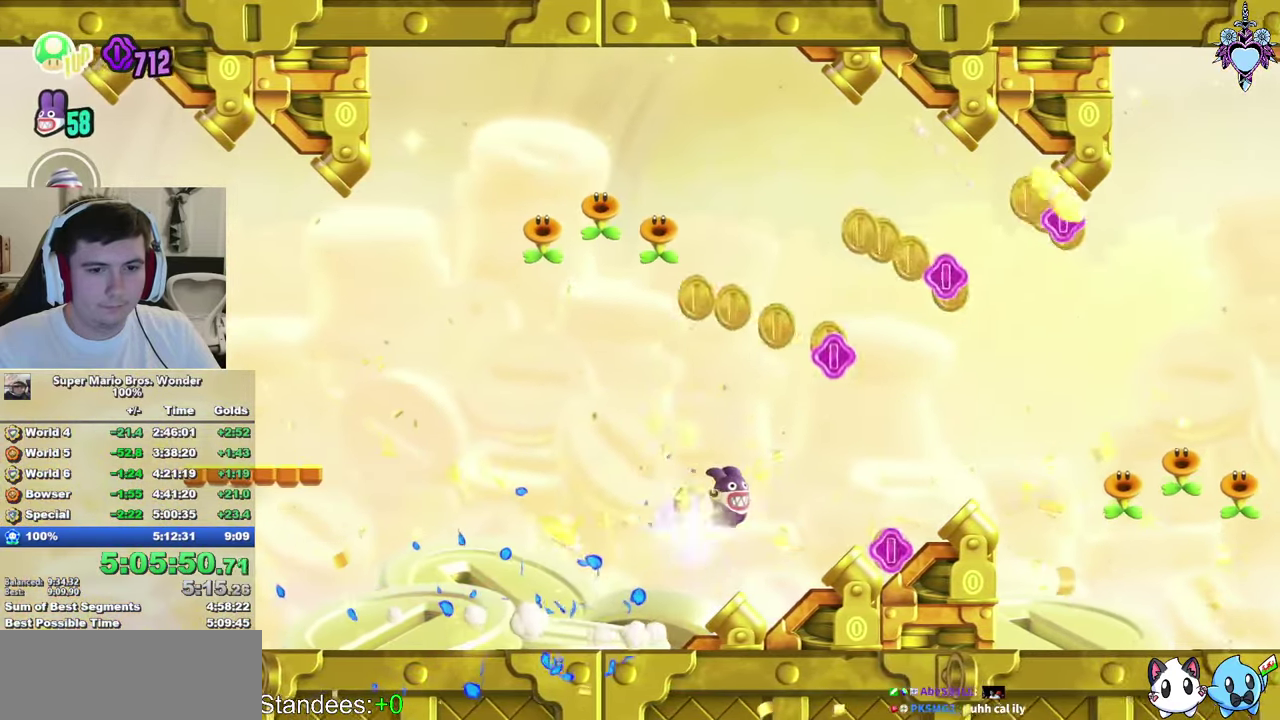
{"buttons": ["SQUARE"], "left_stick": "center", "right_stick": "center", "events": [[133, "CROSS", "down"], [266, "DPAD_LEFT", "down"], [400, "CROSS", "up"], [483, "DPAD_LEFT", "up"]]}
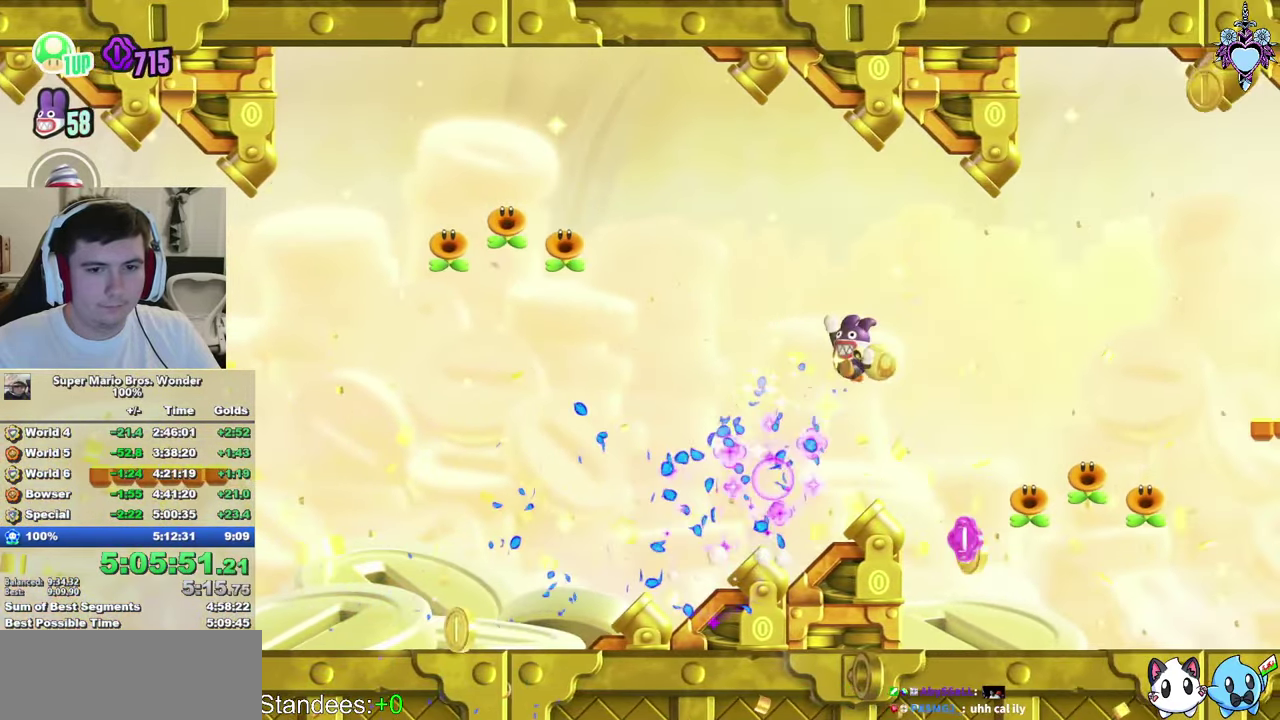
{"buttons": ["SQUARE"], "left_stick": "center", "right_stick": "center", "events": []}
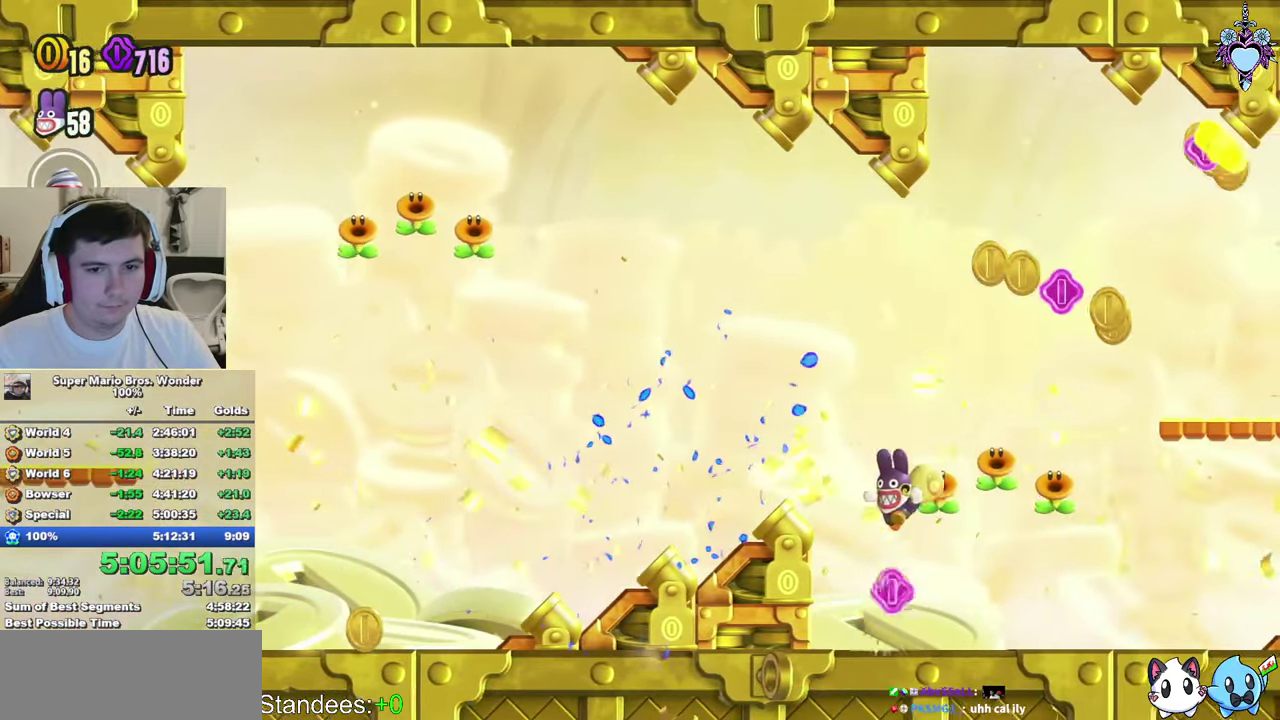
{"buttons": ["CROSS", "SQUARE"], "left_stick": "center", "right_stick": "center", "events": [[150, "CROSS", "down"]]}
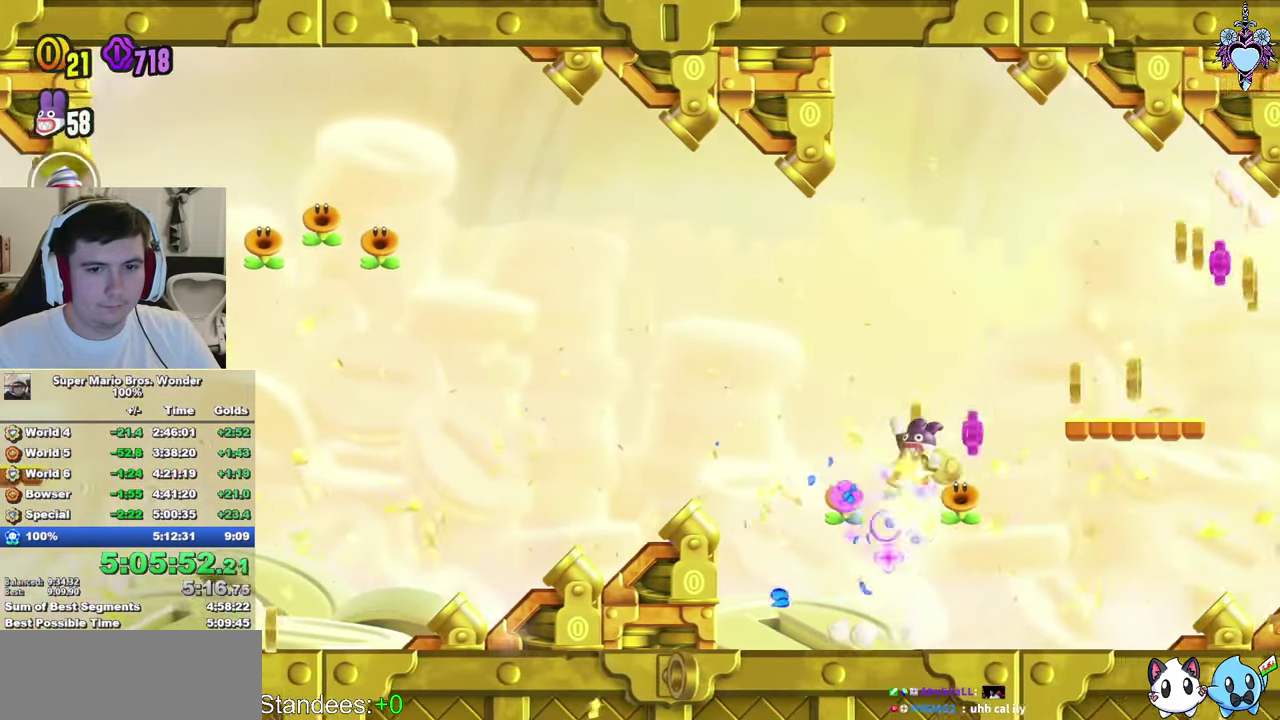
{"buttons": ["SQUARE"], "left_stick": "center", "right_stick": "center", "events": [[200, "CROSS", "up"]]}
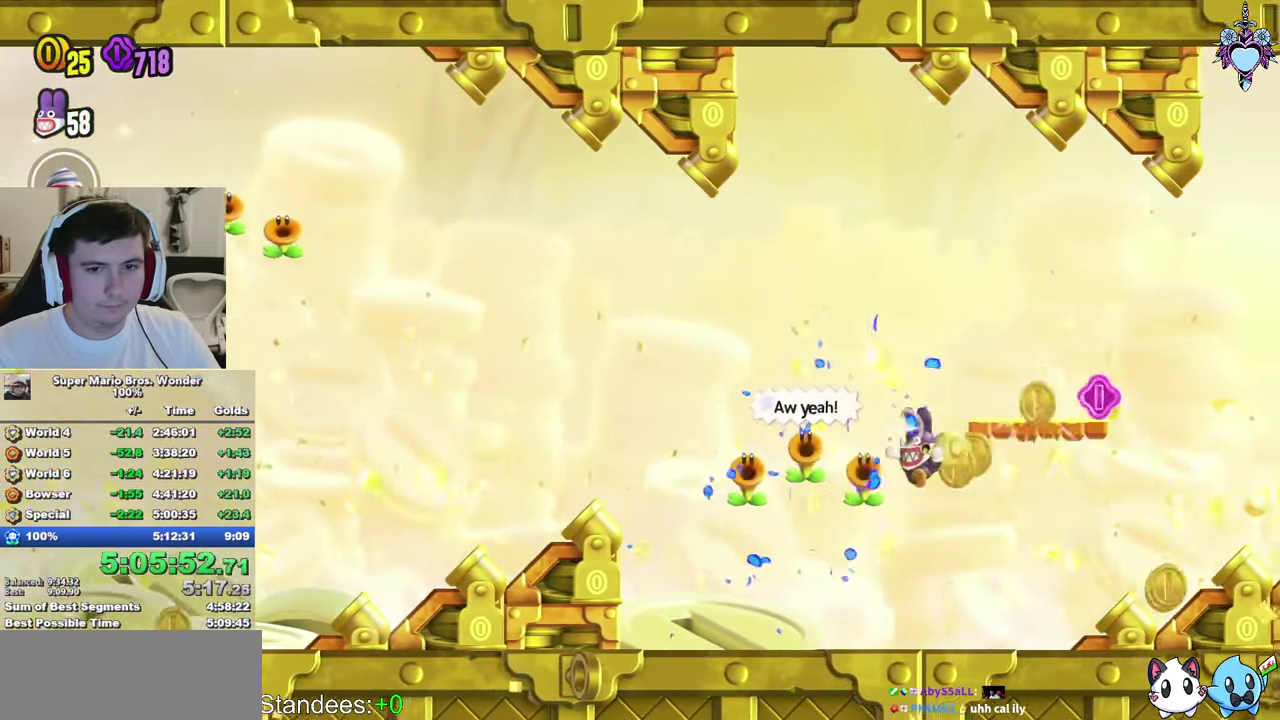
{"buttons": ["SQUARE"], "left_stick": "center", "right_stick": "center", "events": [[200, "CROSS", "down"], [350, "CROSS", "up"]]}
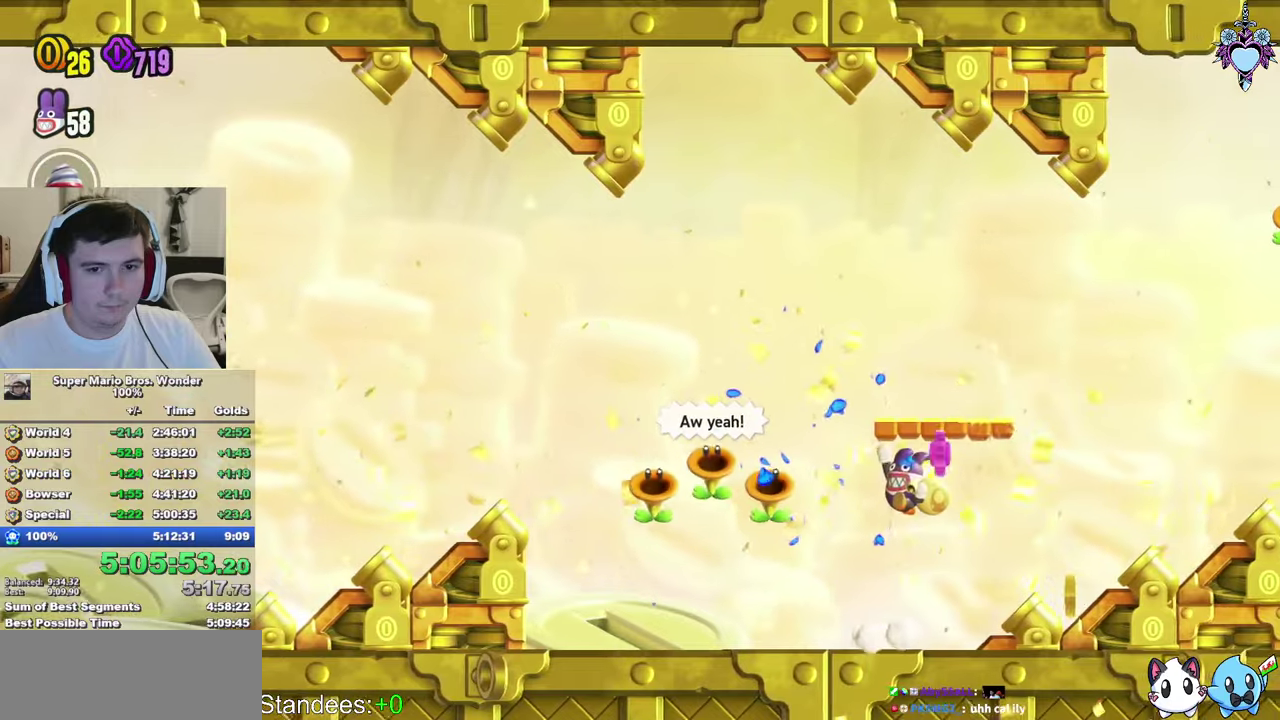
{"buttons": ["SQUARE", "DPAD_RIGHT"], "left_stick": "center", "right_stick": "center", "events": [[283, "DPAD_RIGHT", "down"], [333, "CROSS", "down"], [450, "CROSS", "up"]]}
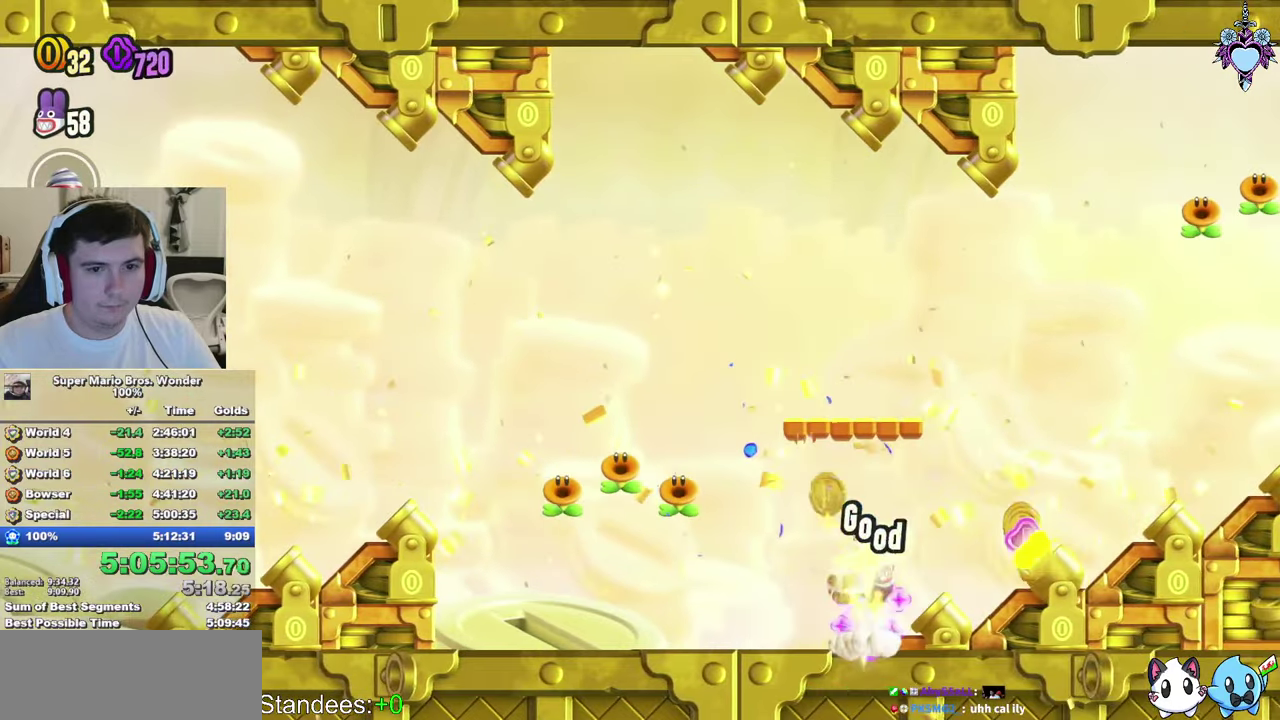
{"buttons": ["SQUARE"], "left_stick": "center", "right_stick": "center", "events": [[317, "CROSS", "down"], [417, "CROSS", "up"], [417, "DPAD_RIGHT", "up"]]}
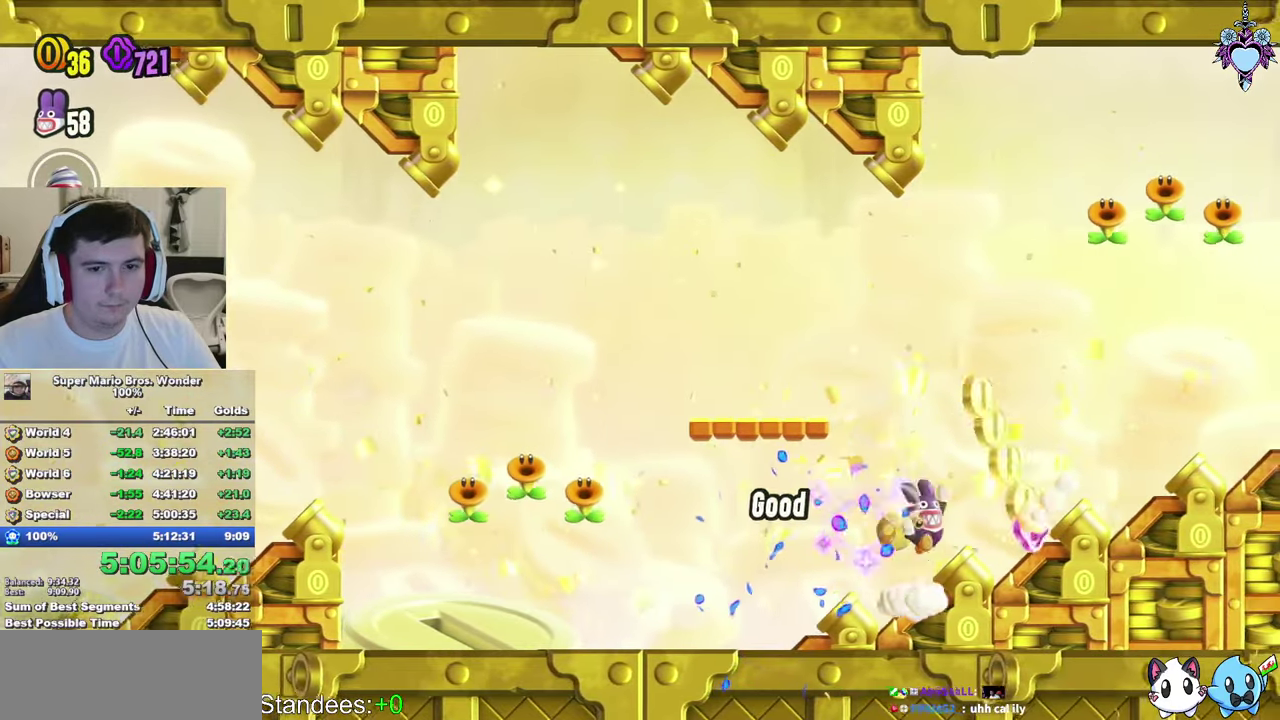
{"buttons": ["SQUARE"], "left_stick": "center", "right_stick": "center", "events": [[217, "DPAD_RIGHT", "down"], [267, "CROSS", "down"], [367, "CROSS", "up"], [400, "DPAD_RIGHT", "up"]]}
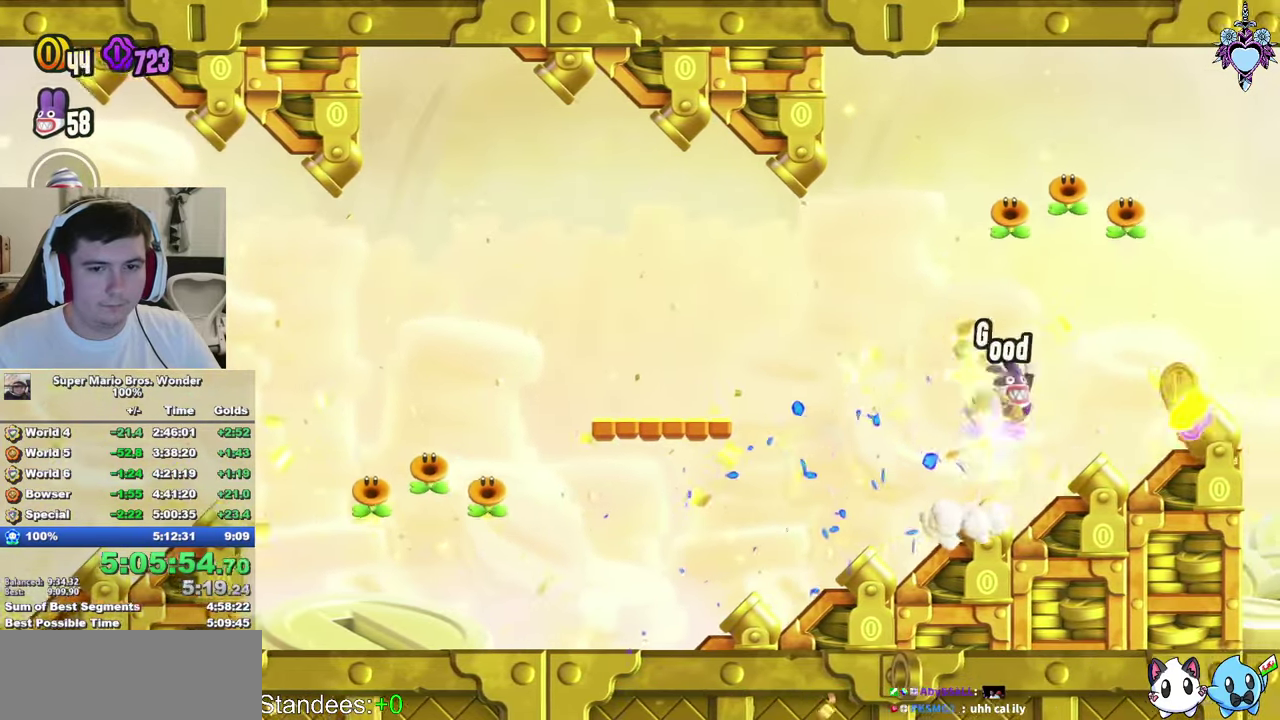
{"buttons": [], "left_stick": "center", "right_stick": "center", "events": [[433, "SQUARE", "up"]]}
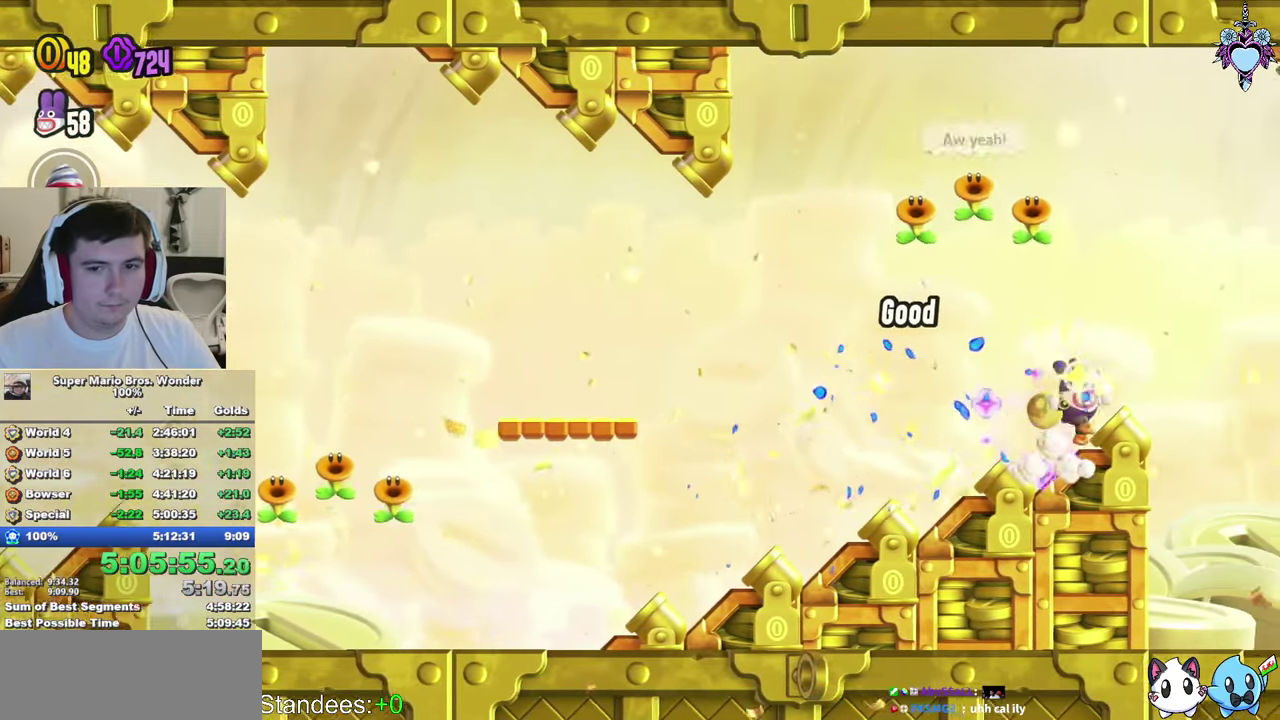
{"buttons": ["DPAD_RIGHT"], "left_stick": "center", "right_stick": "center", "events": [[183, "TRIANGLE", "down"], [267, "TRIANGLE", "up"], [417, "TRIANGLE", "down"], [467, "DPAD_RIGHT", "down"], [483, "TRIANGLE", "up"]]}
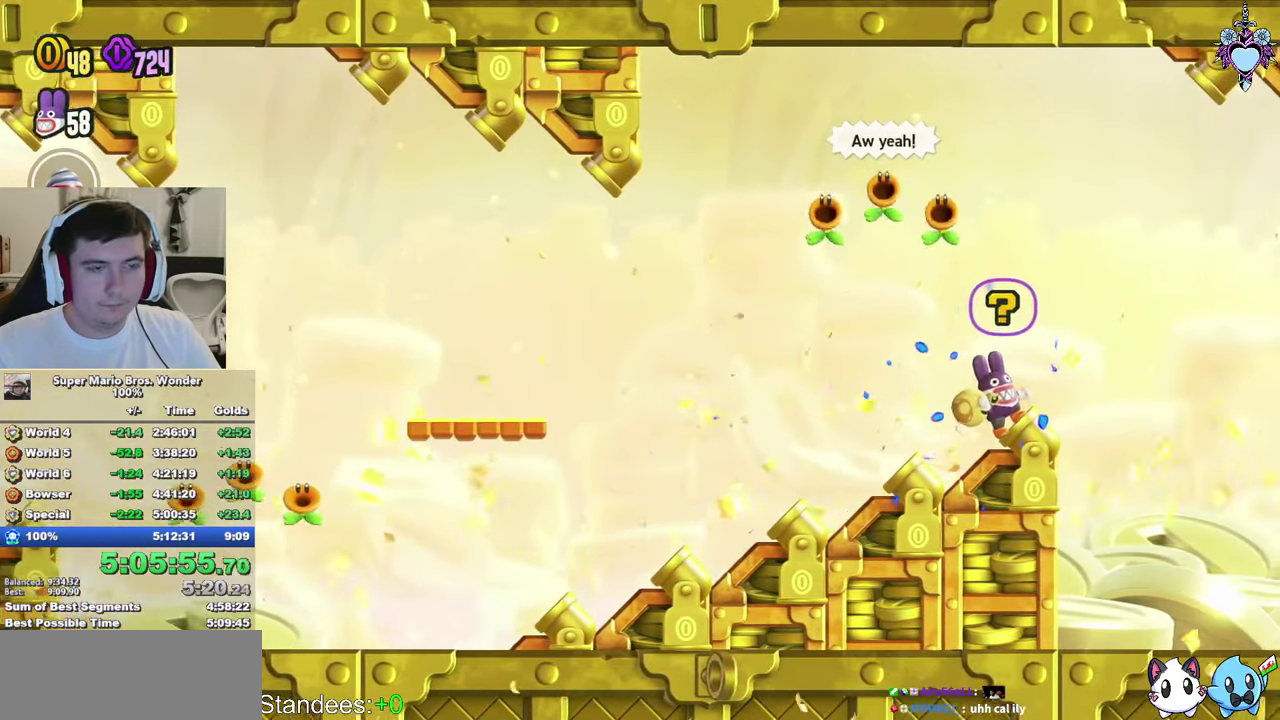
{"buttons": ["SQUARE"], "left_stick": "center", "right_stick": "center", "events": [[100, "DPAD_RIGHT", "up"], [217, "SQUARE", "down"], [367, "DPAD_RIGHT", "down"], [467, "DPAD_RIGHT", "up"]]}
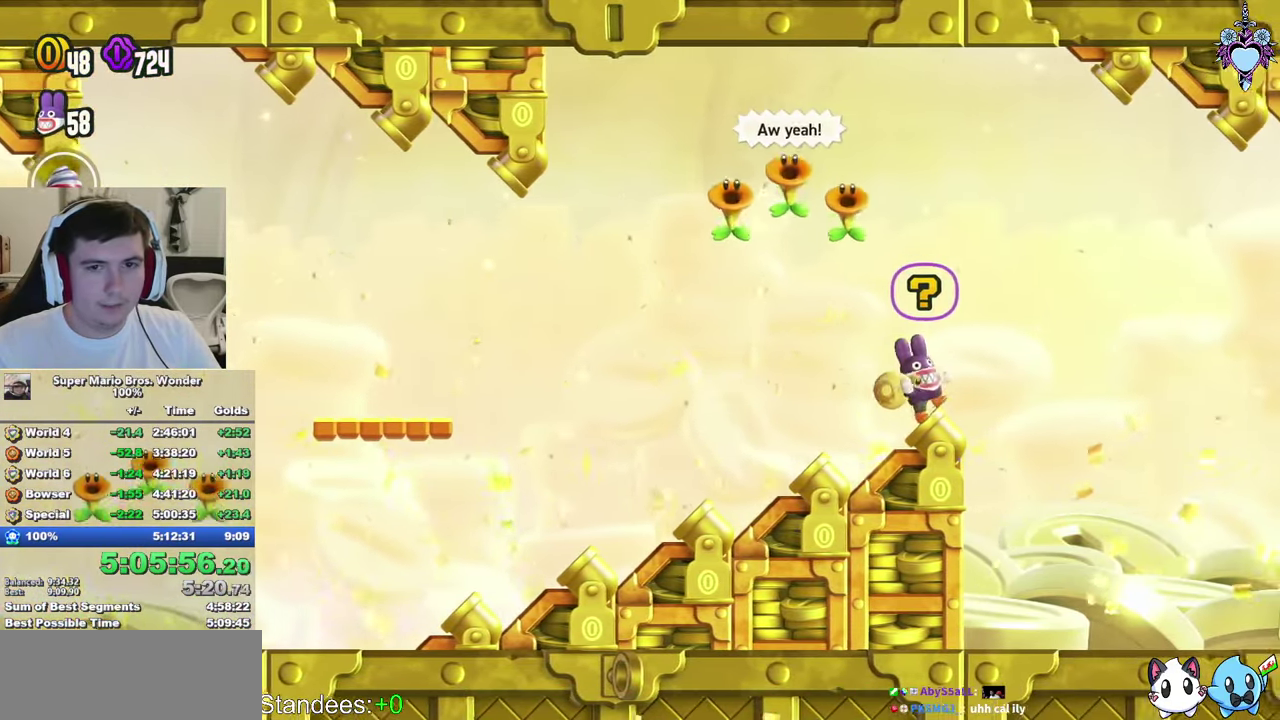
{"buttons": ["SQUARE", "DPAD_RIGHT"], "left_stick": "center", "right_stick": "center", "events": [[233, "DPAD_RIGHT", "down"]]}
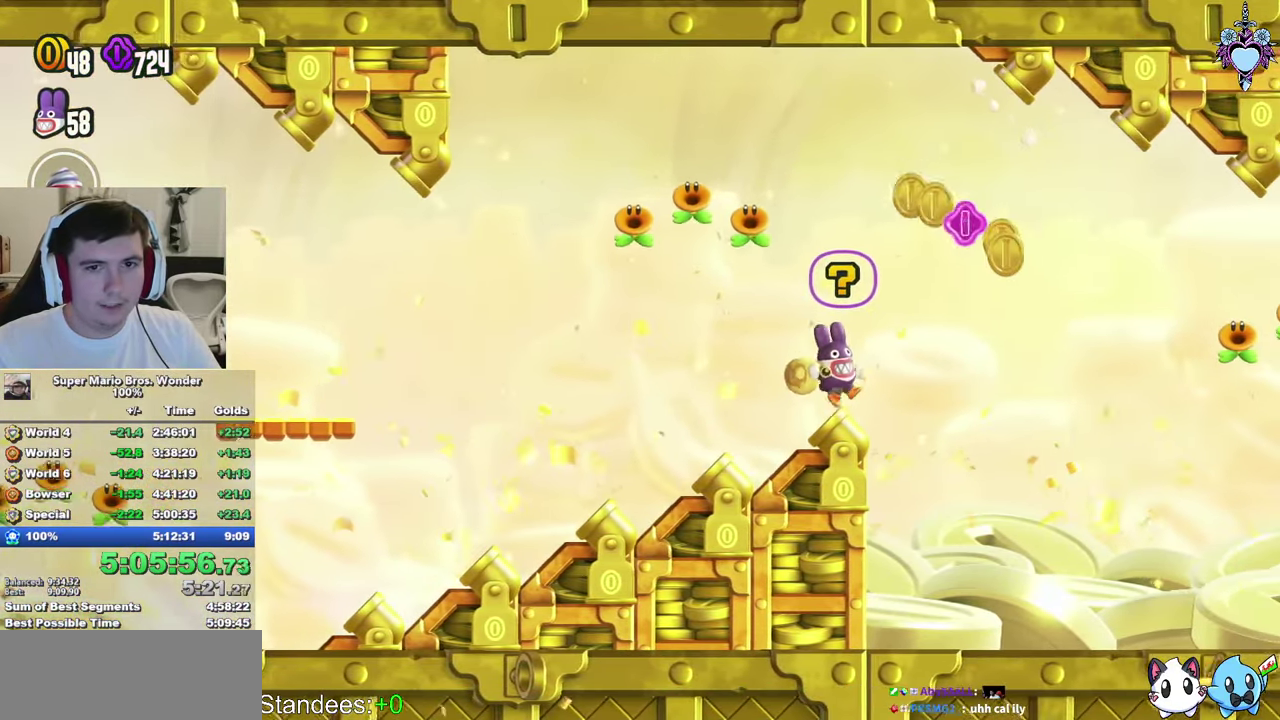
{"buttons": ["CROSS", "SQUARE"], "left_stick": "center", "right_stick": "center", "events": [[17, "CROSS", "down"], [167, "DPAD_RIGHT", "up"]]}
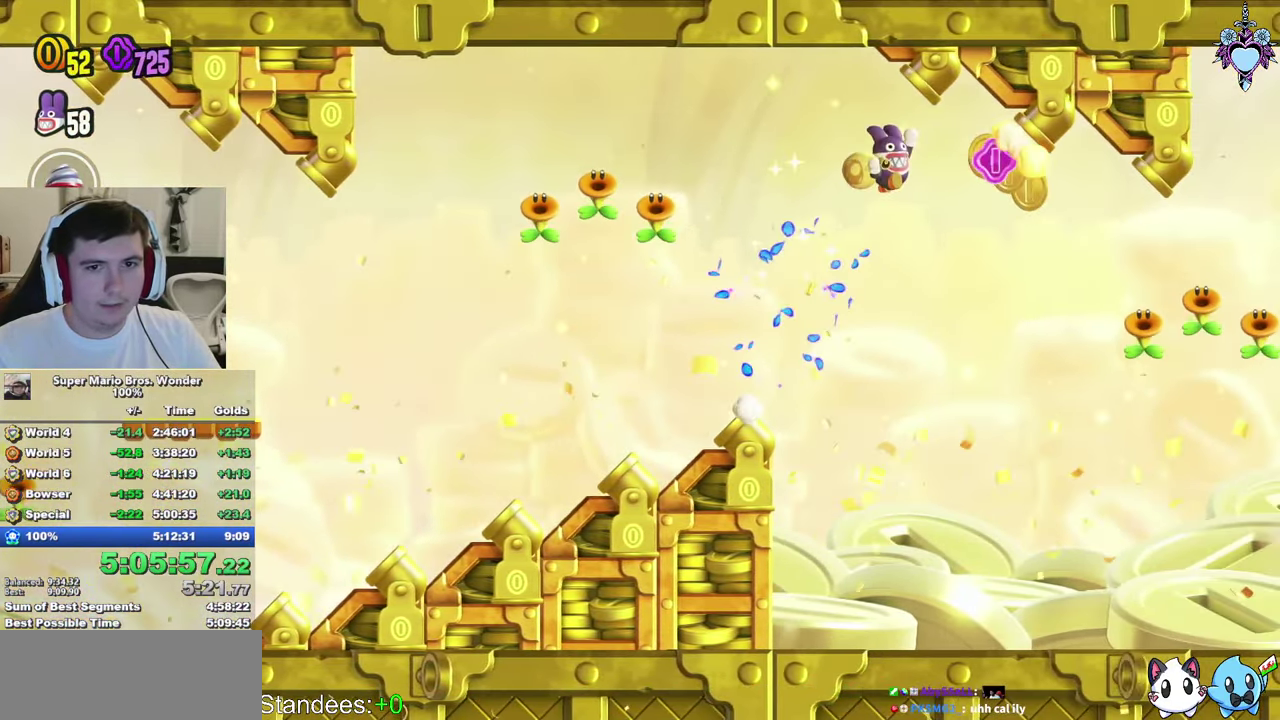
{"buttons": ["CROSS", "SQUARE", "L1"], "left_stick": "center", "right_stick": "center", "events": [[117, "DPAD_LEFT", "down"], [167, "R1", "down"], [267, "R1", "up"], [333, "DPAD_LEFT", "up"], [433, "L1", "down"]]}
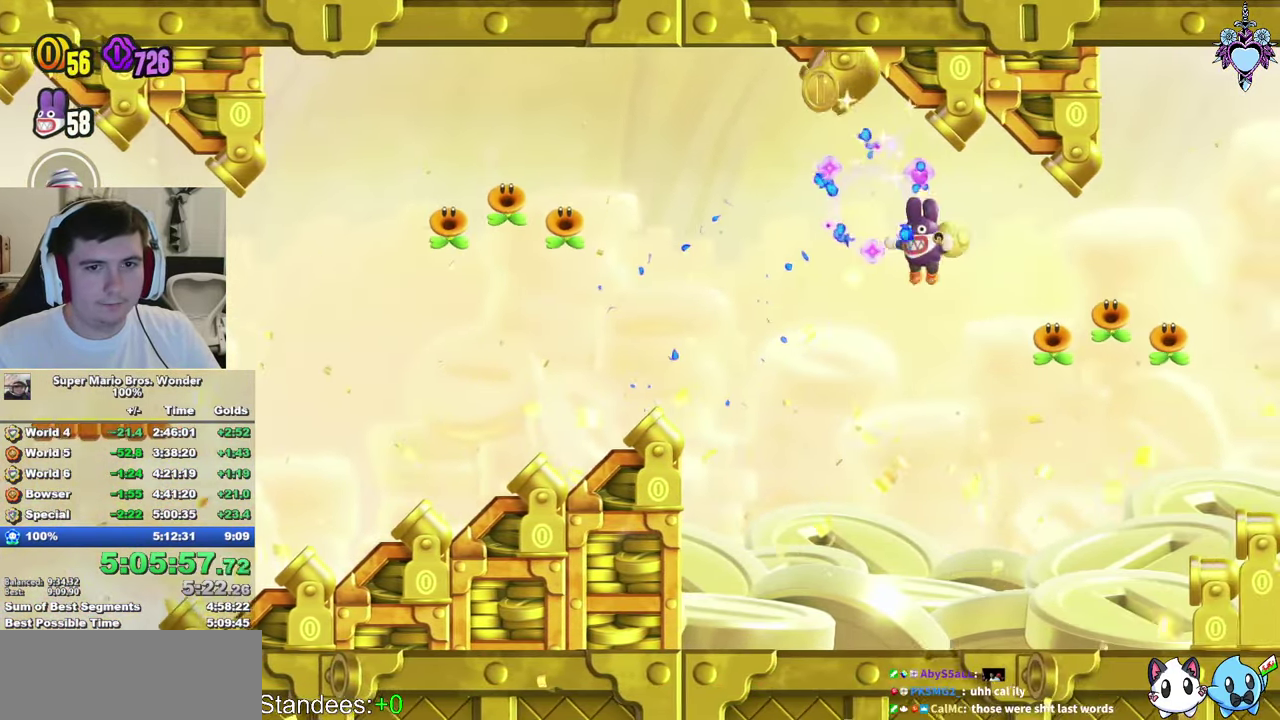
{"buttons": ["SQUARE", "DPAD_UP", "DPAD_LEFT"], "left_stick": "center", "right_stick": "center", "events": [[17, "DPAD_UP", "down"], [200, "DPAD_LEFT", "down"], [233, "L1", "up"], [300, "CROSS", "up"]]}
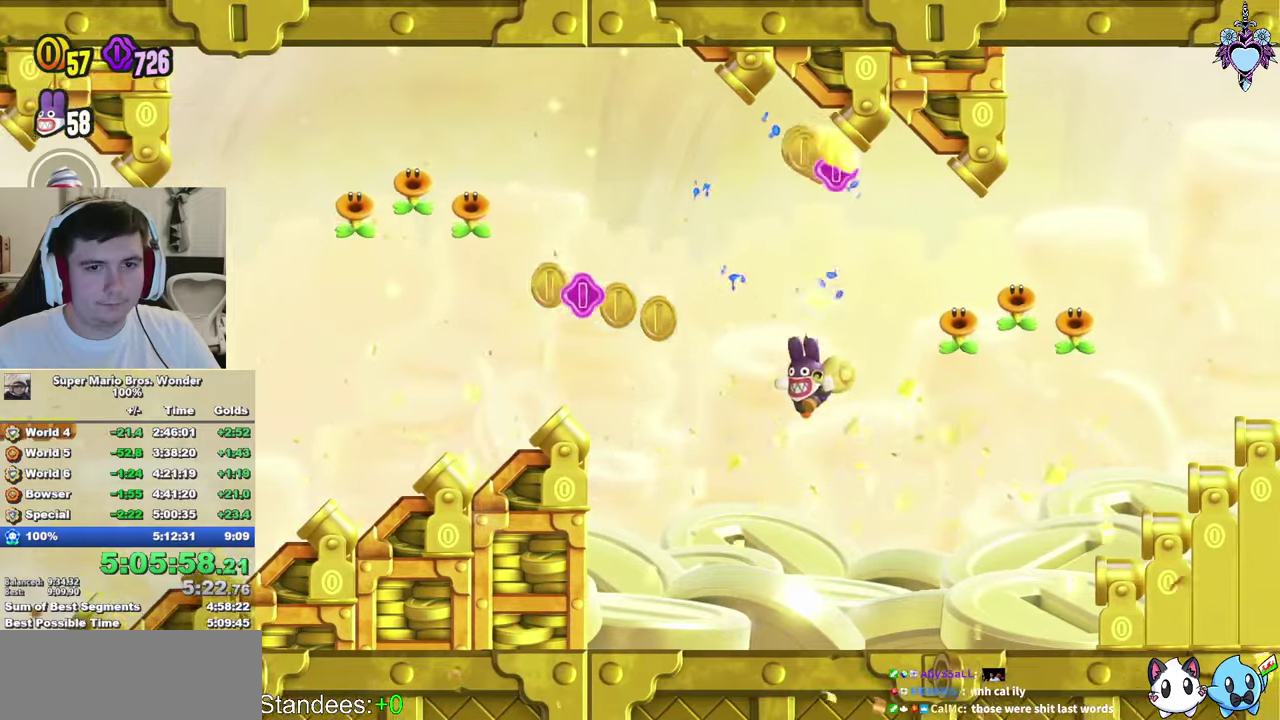
{"buttons": ["CROSS", "SQUARE", "DPAD_RIGHT"], "left_stick": "center", "right_stick": "center", "events": [[234, "CROSS", "down"], [234, "DPAD_UP", "up"], [300, "DPAD_LEFT", "up"], [467, "DPAD_RIGHT", "down"]]}
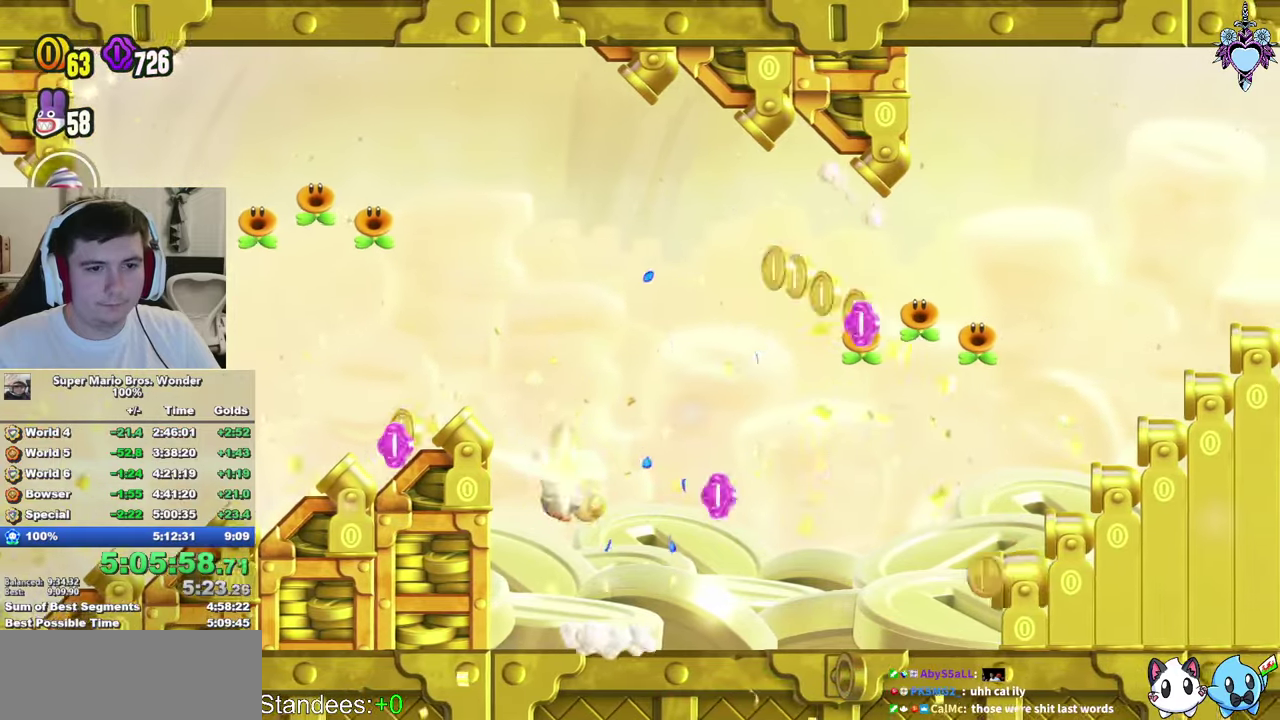
{"buttons": ["SQUARE", "DPAD_RIGHT"], "left_stick": "center", "right_stick": "center", "events": [[100, "CROSS", "up"]]}
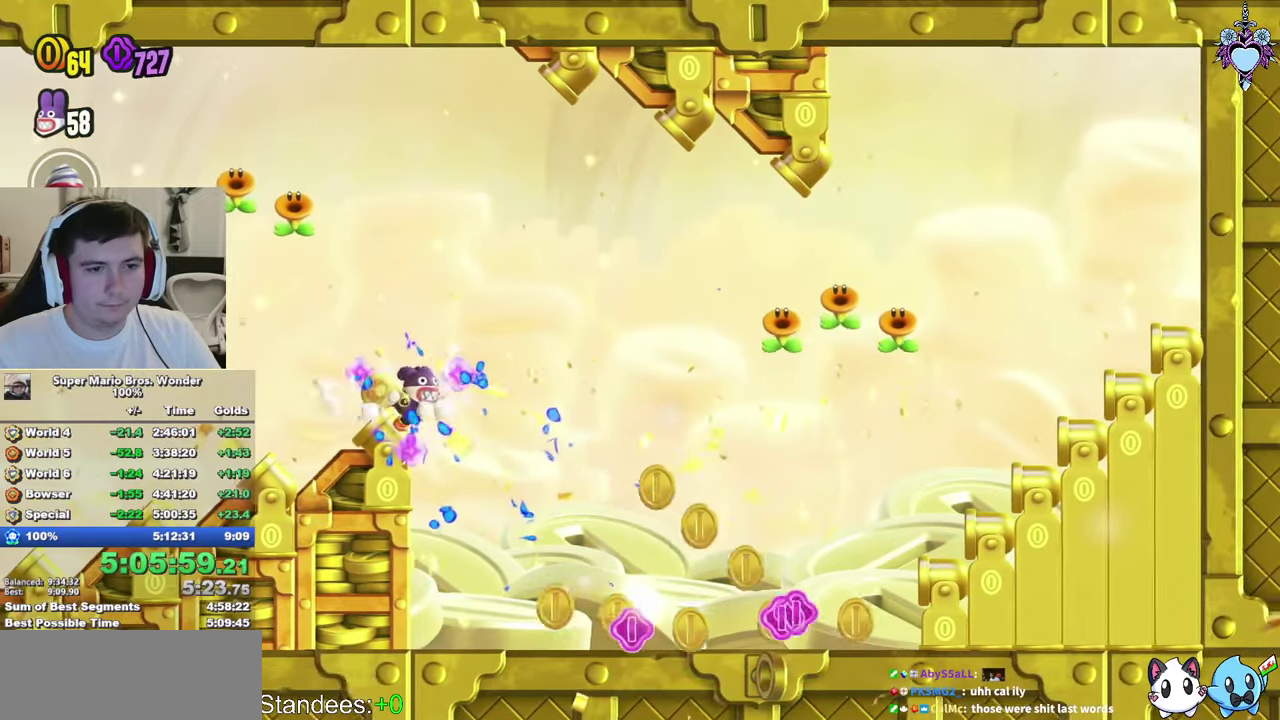
{"buttons": ["SQUARE"], "left_stick": "center", "right_stick": "center", "events": [[467, "DPAD_RIGHT", "up"]]}
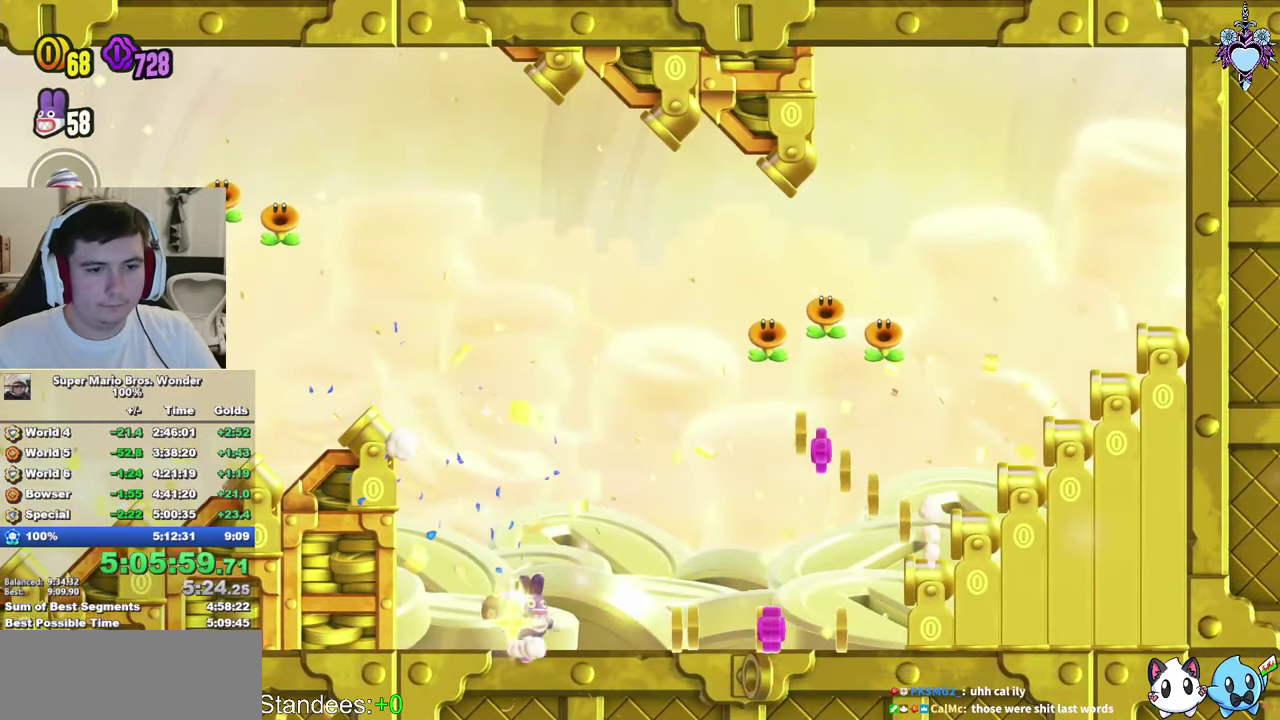
{"buttons": ["SQUARE", "DPAD_RIGHT"], "left_stick": "center", "right_stick": "center", "events": [[267, "DPAD_RIGHT", "down"]]}